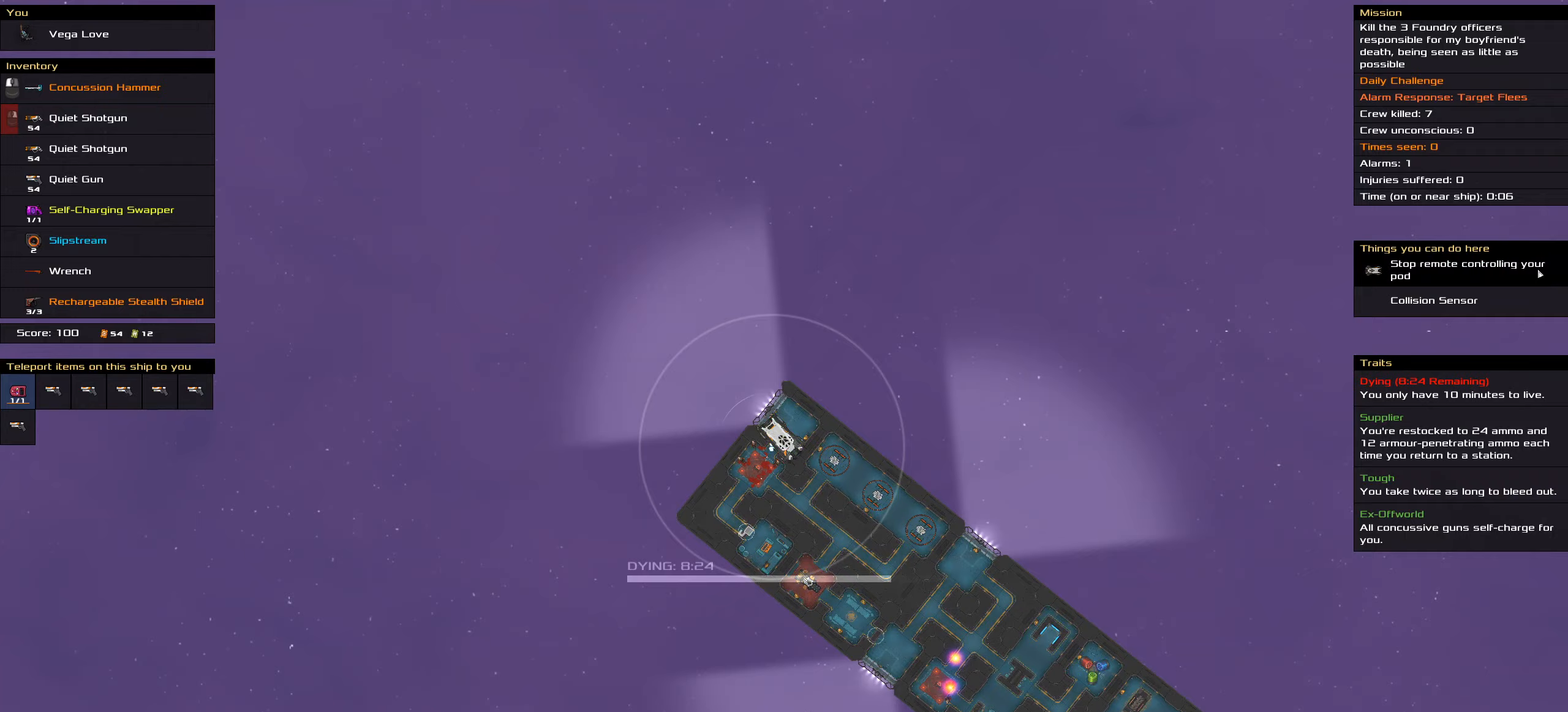
Gameplay with keyboard and mouse; each line is a JSON object with the keys and mouse buttons held at the frame after it (dt_ms = milliseconds from this image to that frame). "events" lists presses ("down") and releases ("up") of ".", "/", "0", "1", "2", "3", "4", "5", "6", "7", "8", "9", "a", "alt_l", "alt_r", "b", "c", "caps_lock", "comma", "ctrl", "d", "e", "equals", "f", "g", "h", "i", "j", "k", "l", "lbracket", "m", "minus", "n", "o", "p", "q", "quote", "r", "rbracket", "s", "semicolon", "shift", "space", "super", "t", "tab", "tilde", "u", "v", "w", "x", "y", "z", "mouse_left", "mouse_middle", "mouse_right", "mouse_wheel_up" and "mouse_wheel_down" between this image and that frame as [ms after this image, input, new state], when the widget could be followed in between. "mouse_left", "mouse_middle", "mouse_right", "mouse_wheel_up", "mouse_wheel_down" = the "left", "middle", "right", "wheel_up", "wheel_down" buttons of the "mouse" list. No other keys are recorded. Mouse movement is not recorded.
{"dt_ms": 100, "keys": ["ctrl"], "mouse": [], "events": []}
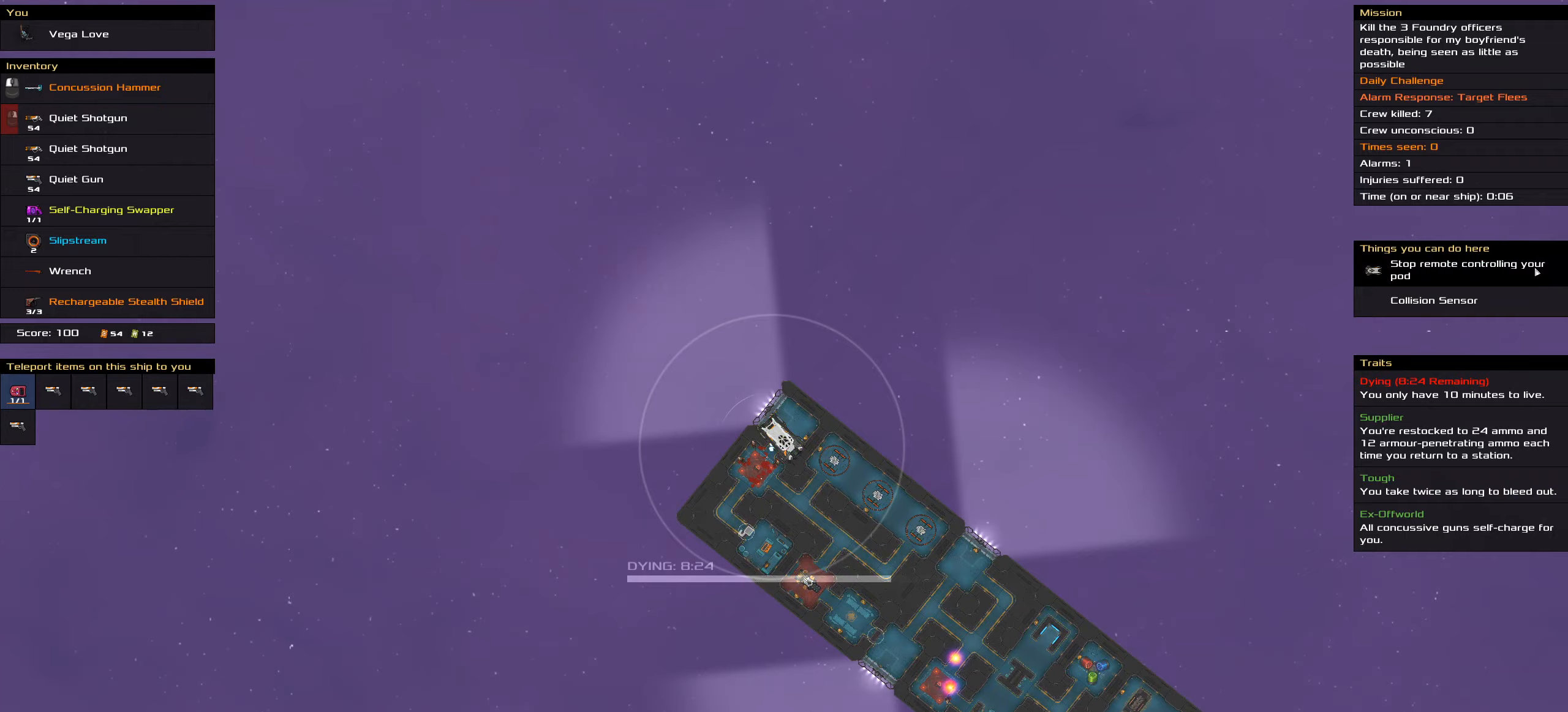
{"dt_ms": 500, "keys": ["ctrl"], "mouse": [], "events": []}
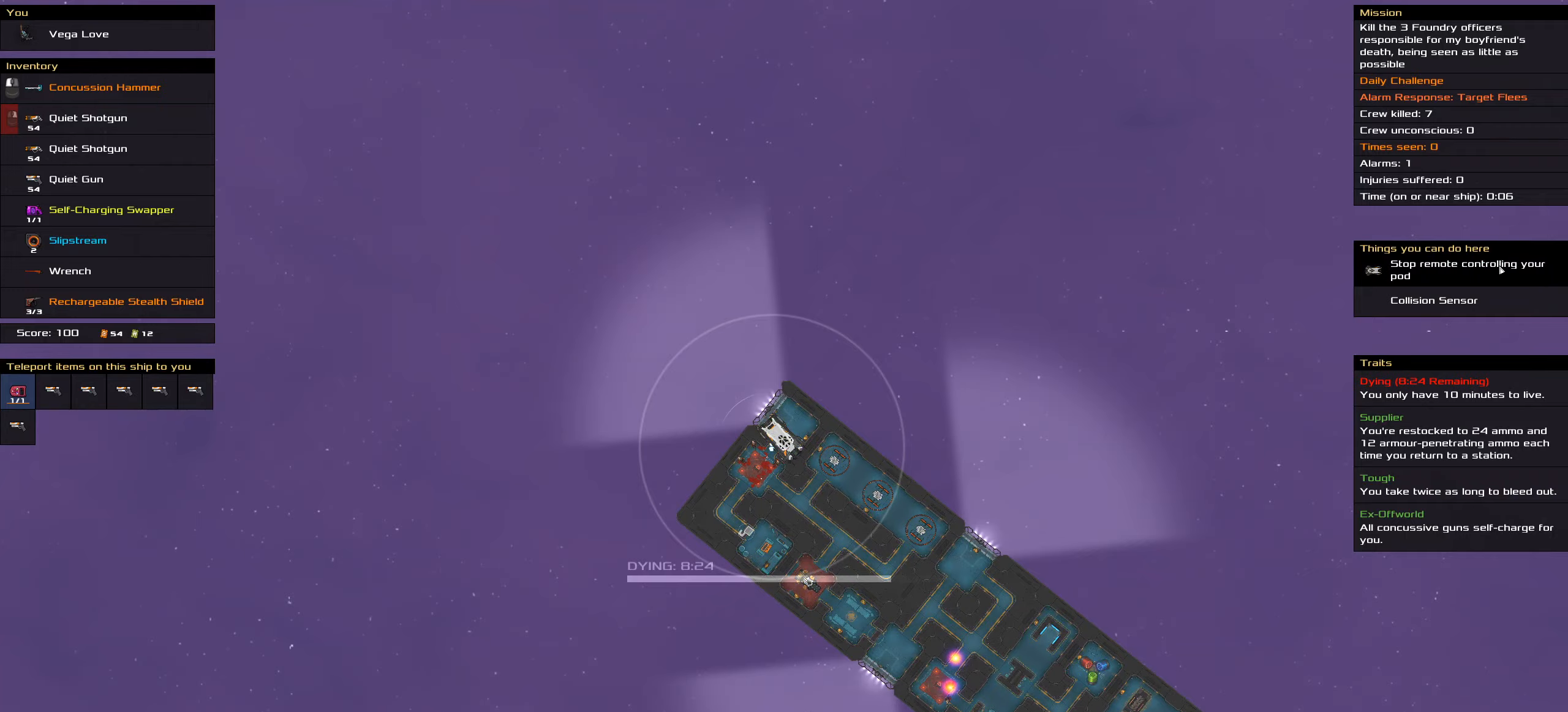
{"dt_ms": 500, "keys": ["ctrl", "space"], "mouse": [], "events": [[300, "mouse_left", "down"], [383, "mouse_left", "up"], [417, "space", "down"]]}
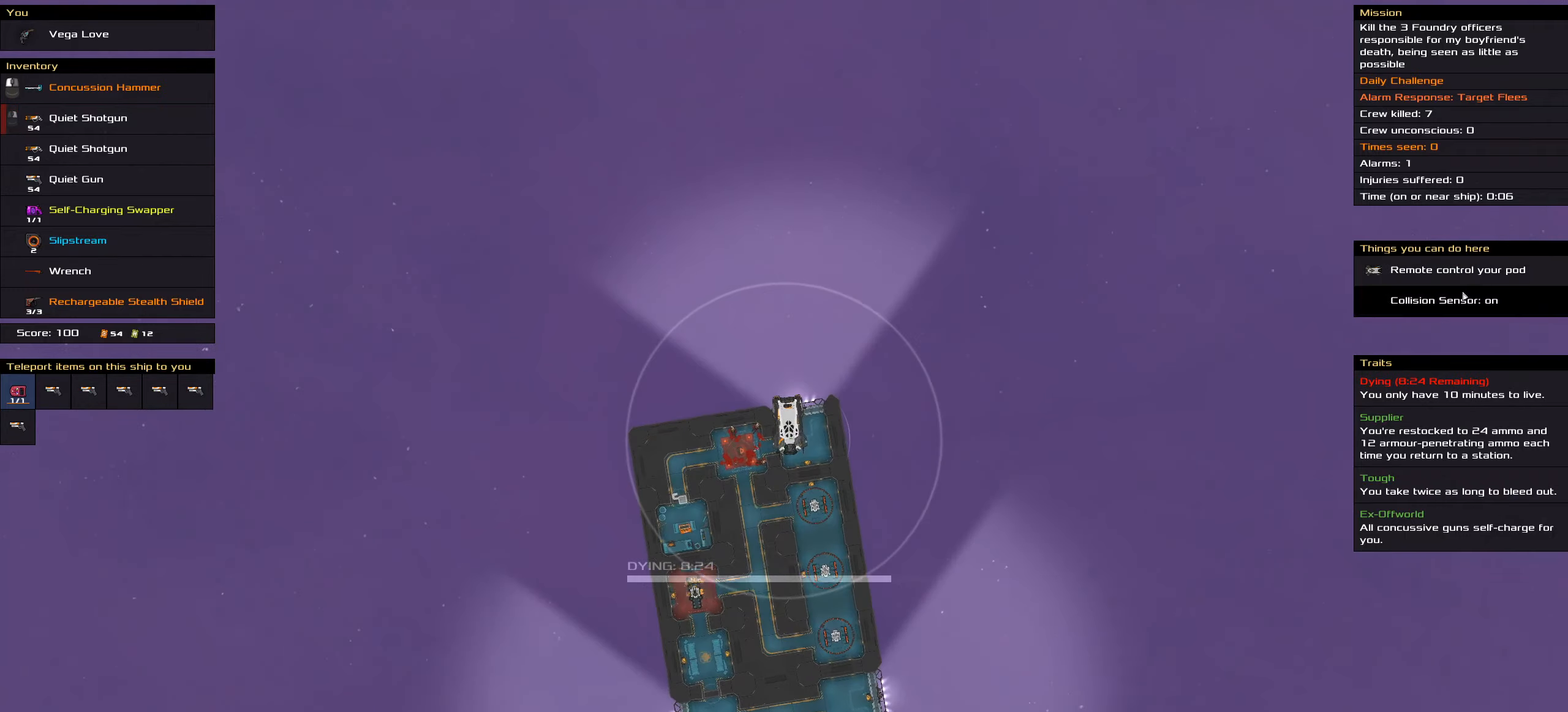
{"dt_ms": 500, "keys": [], "mouse": [], "events": [[33, "space", "up"], [183, "ctrl", "up"]]}
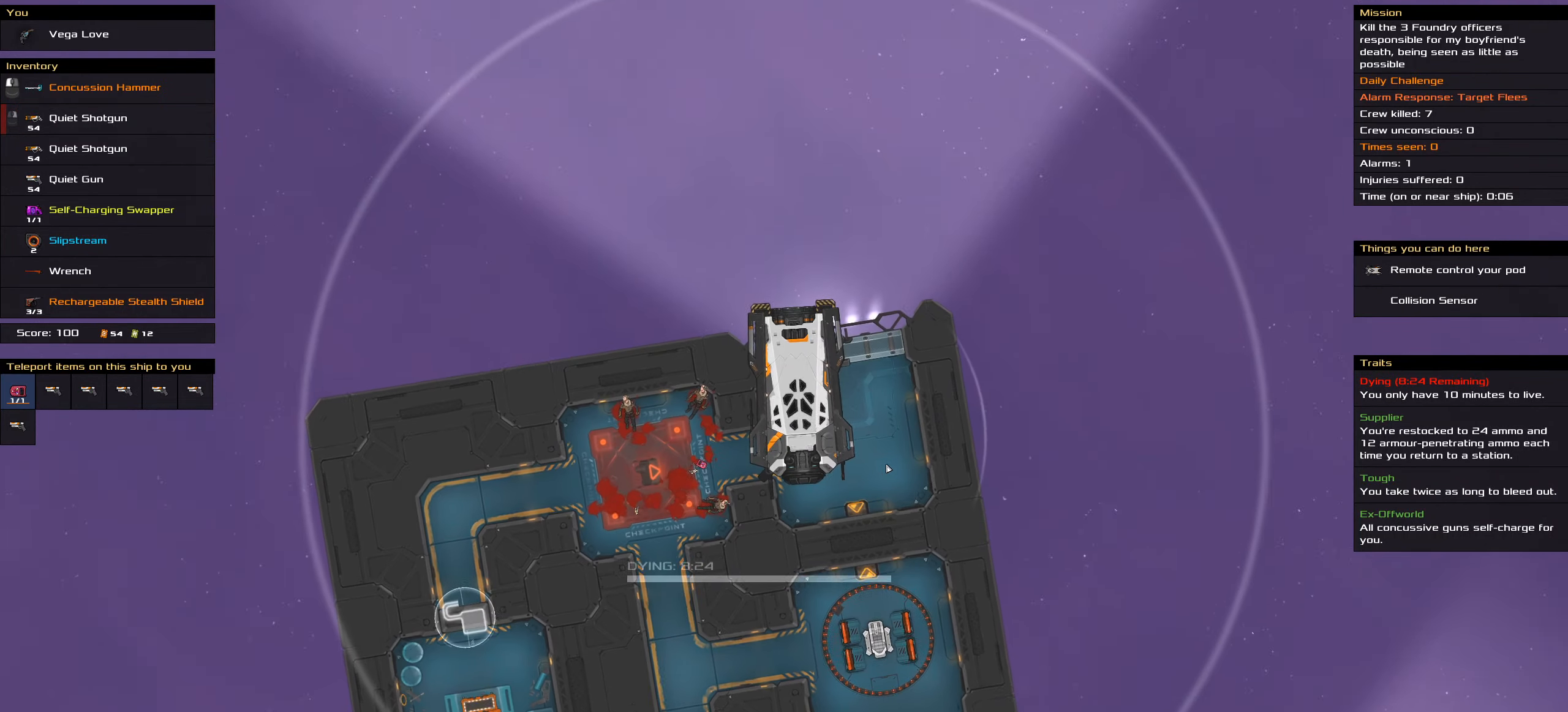
{"dt_ms": 500, "keys": [], "mouse": [], "events": [[150, "t", "down"], [183, "t", "up"]]}
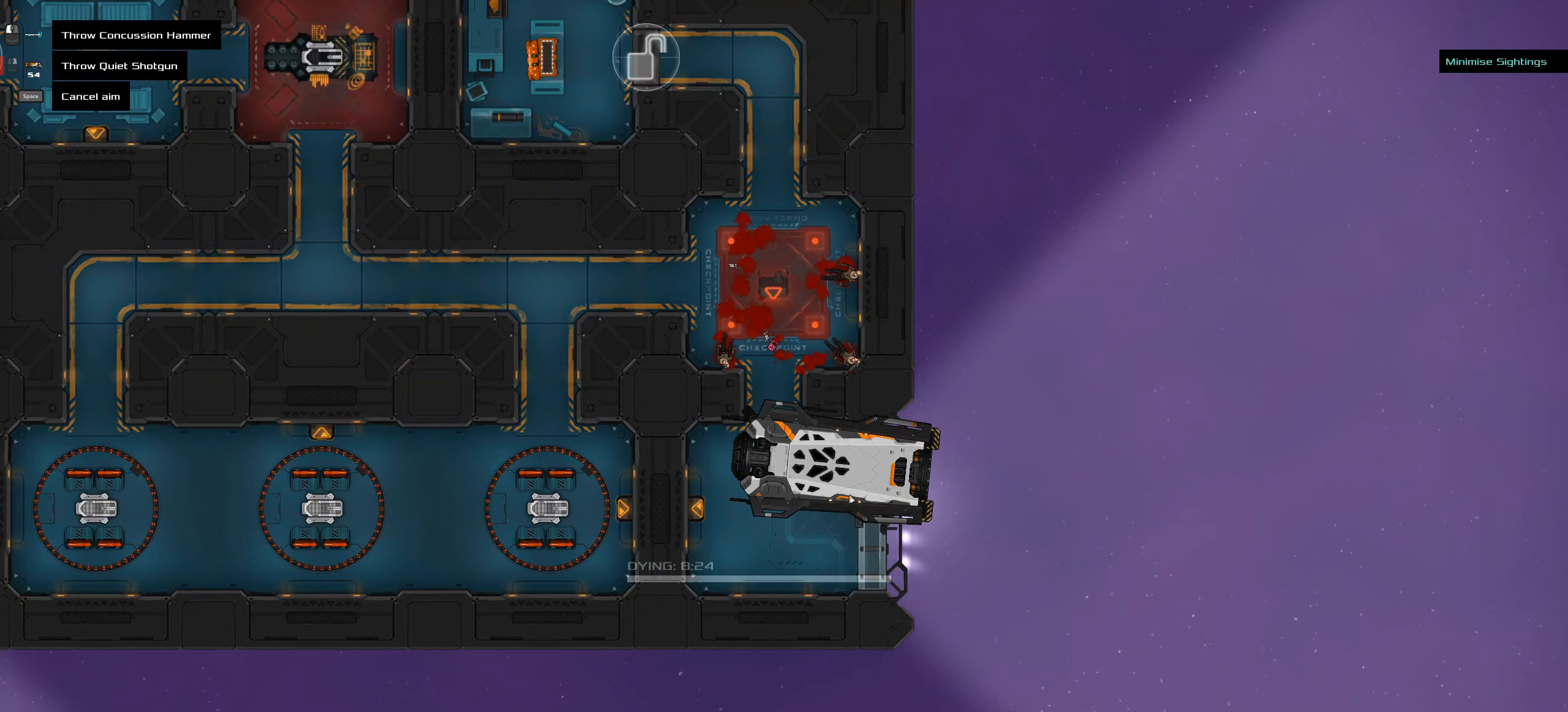
{"dt_ms": 500, "keys": [], "mouse": [], "events": []}
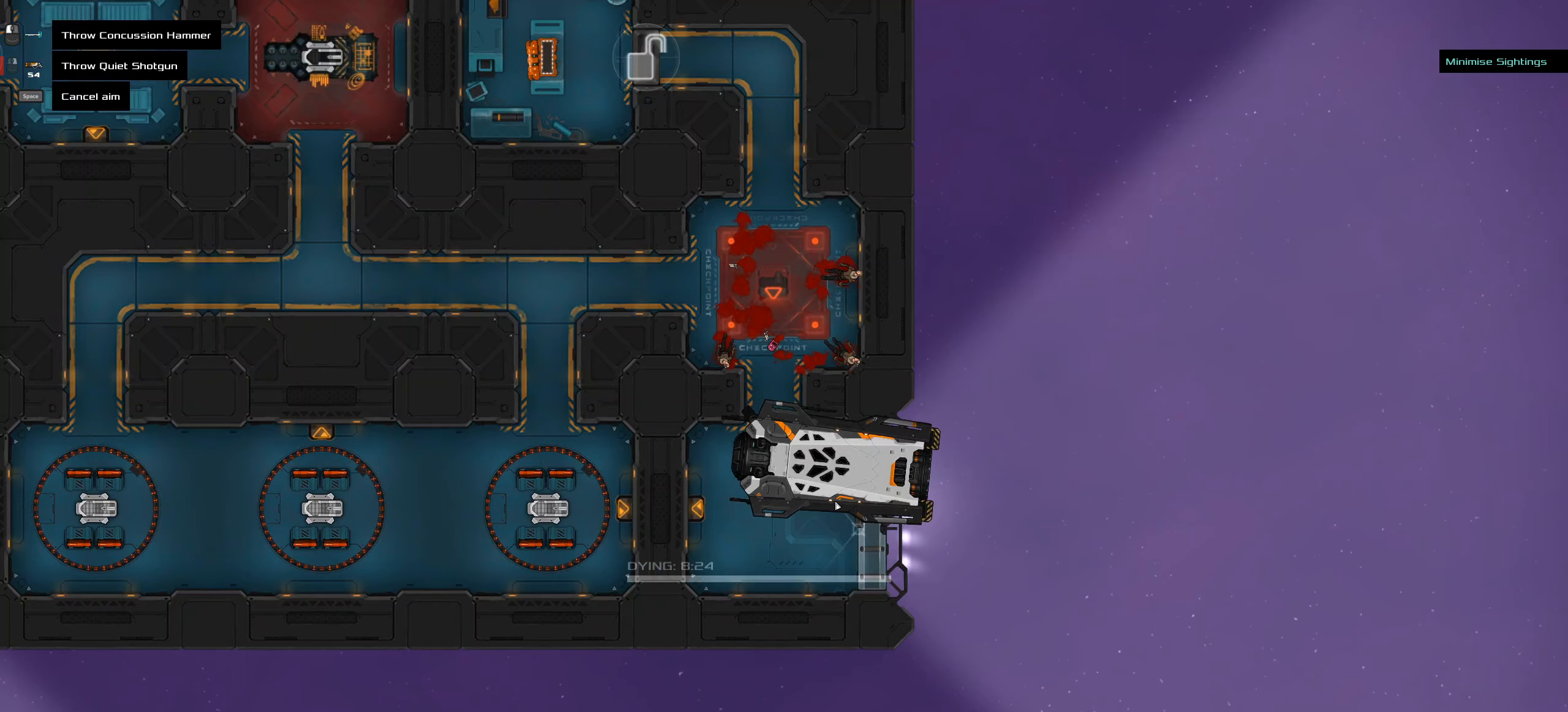
{"dt_ms": 500, "keys": ["ctrl"], "mouse": [], "events": [[217, "mouse_middle", "down"], [333, "mouse_middle", "up"], [500, "ctrl", "down"]]}
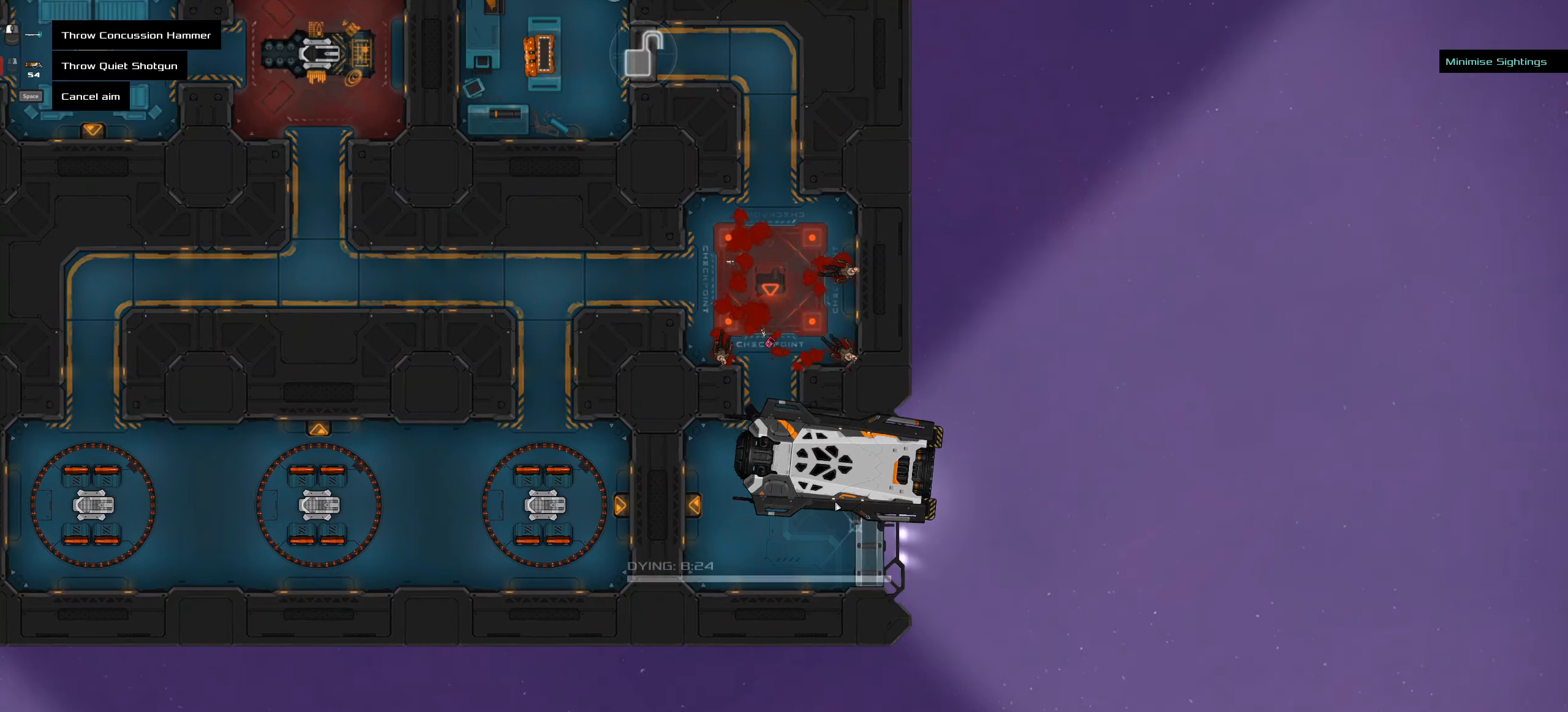
{"dt_ms": 500, "keys": [], "mouse": [], "events": [[117, "ctrl", "up"]]}
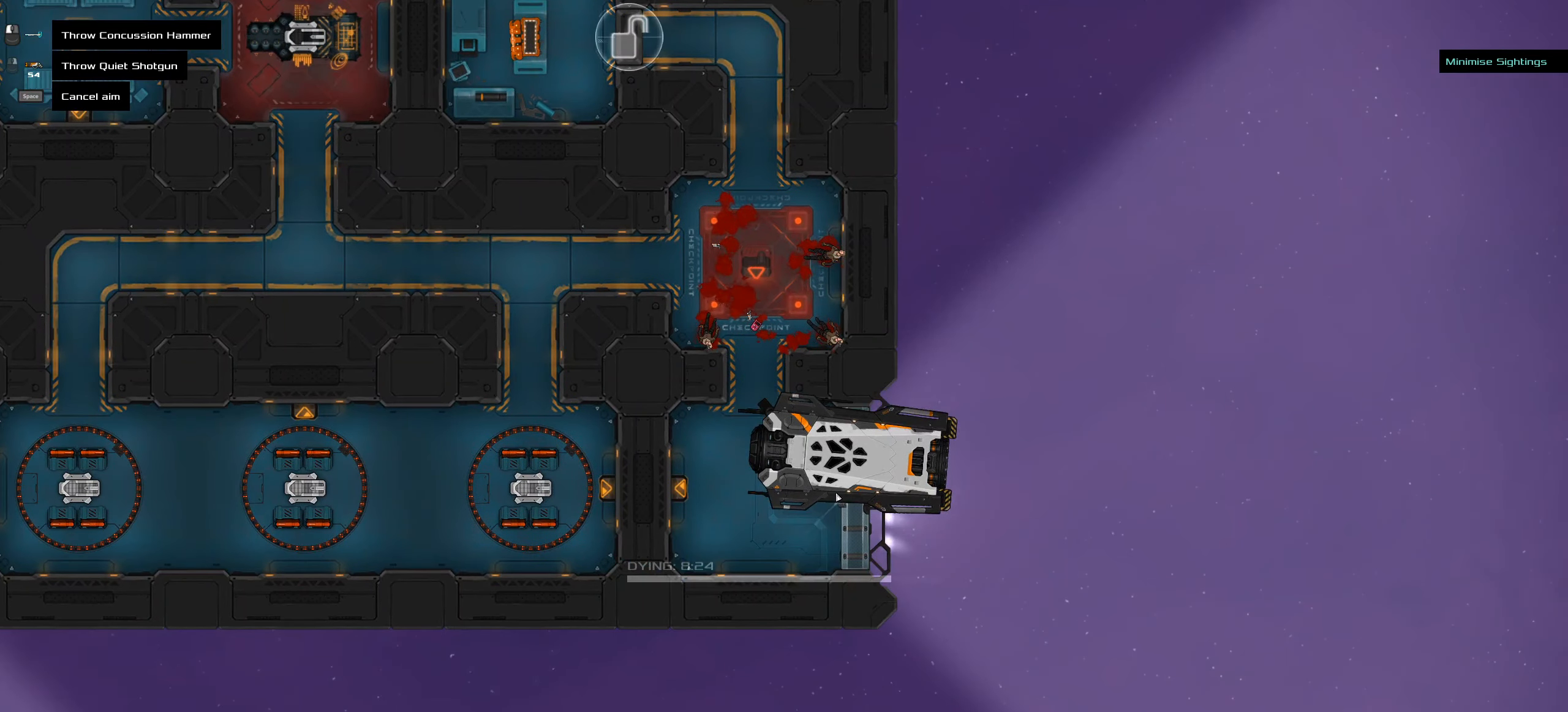
{"dt_ms": 500, "keys": [], "mouse": [], "events": []}
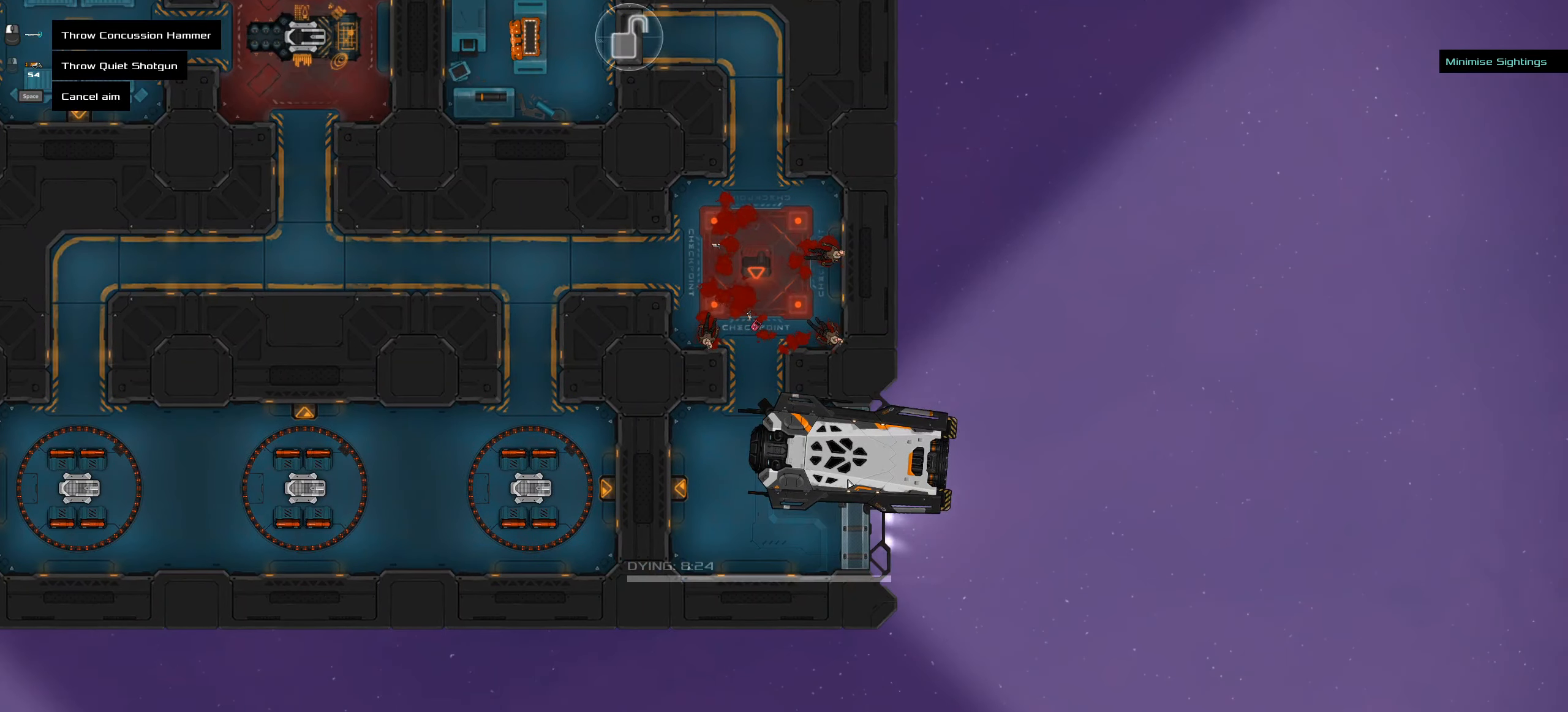
{"dt_ms": 500, "keys": [], "mouse": [], "events": [[50, "ctrl", "down"], [117, "ctrl", "up"]]}
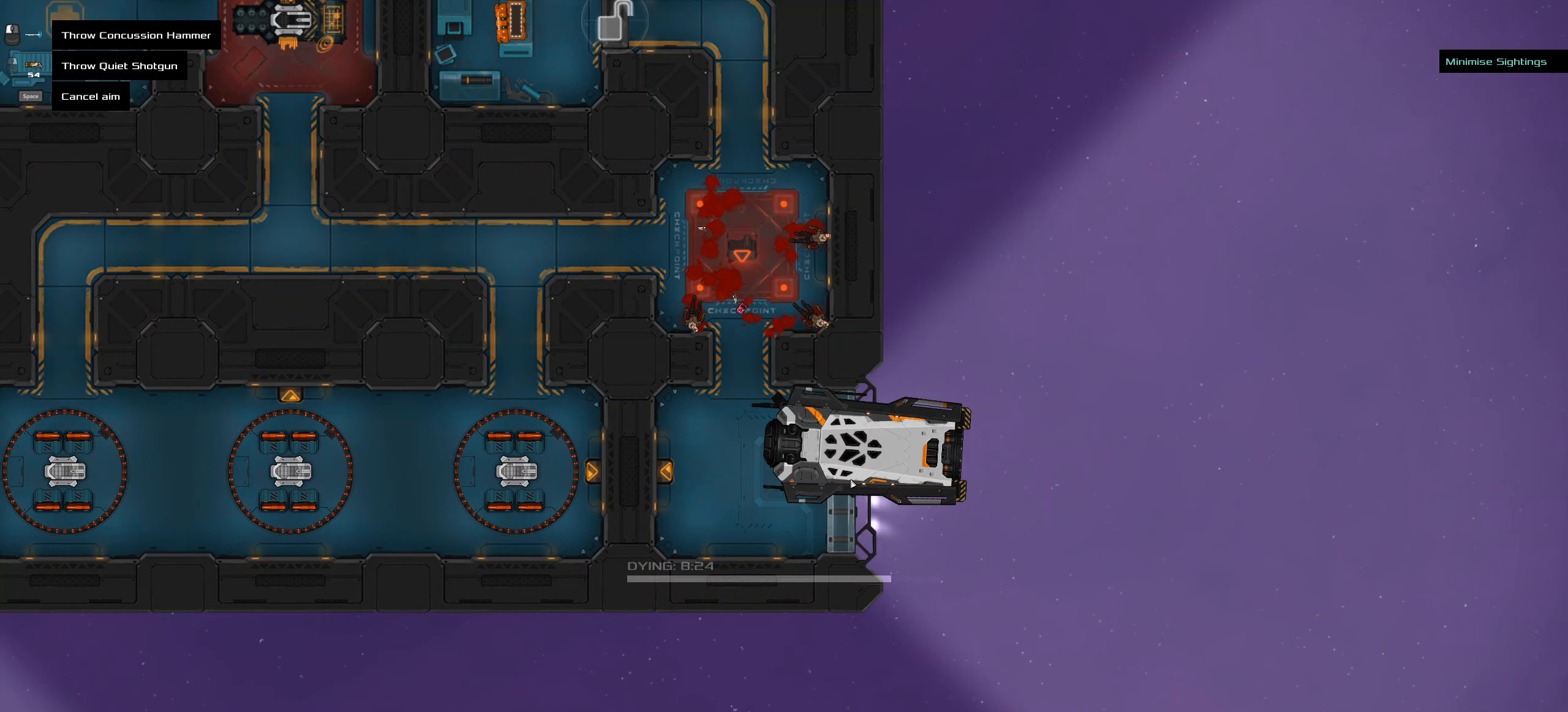
{"dt_ms": 500, "keys": [], "mouse": [], "events": []}
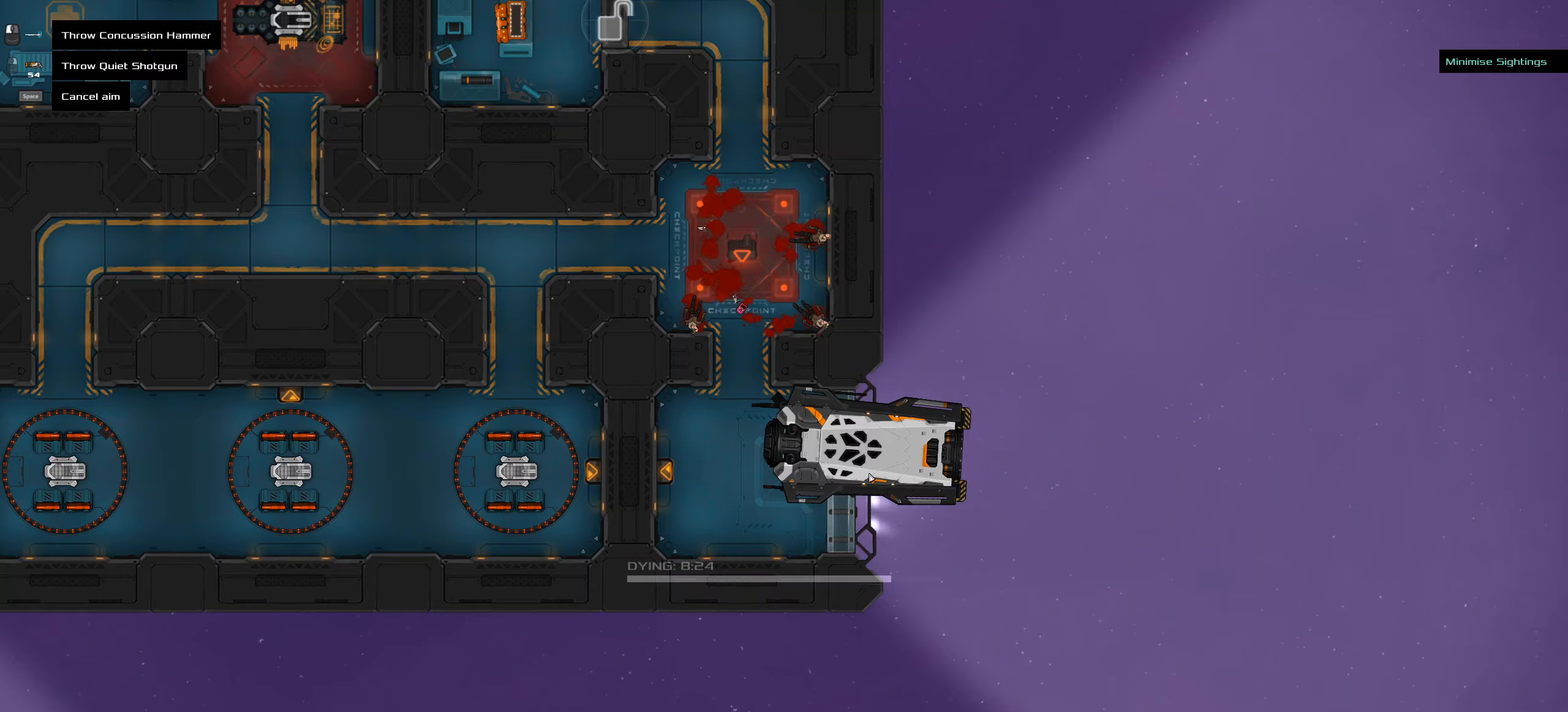
{"dt_ms": 500, "keys": [], "mouse": [], "events": [[100, "ctrl", "down"], [184, "ctrl", "up"]]}
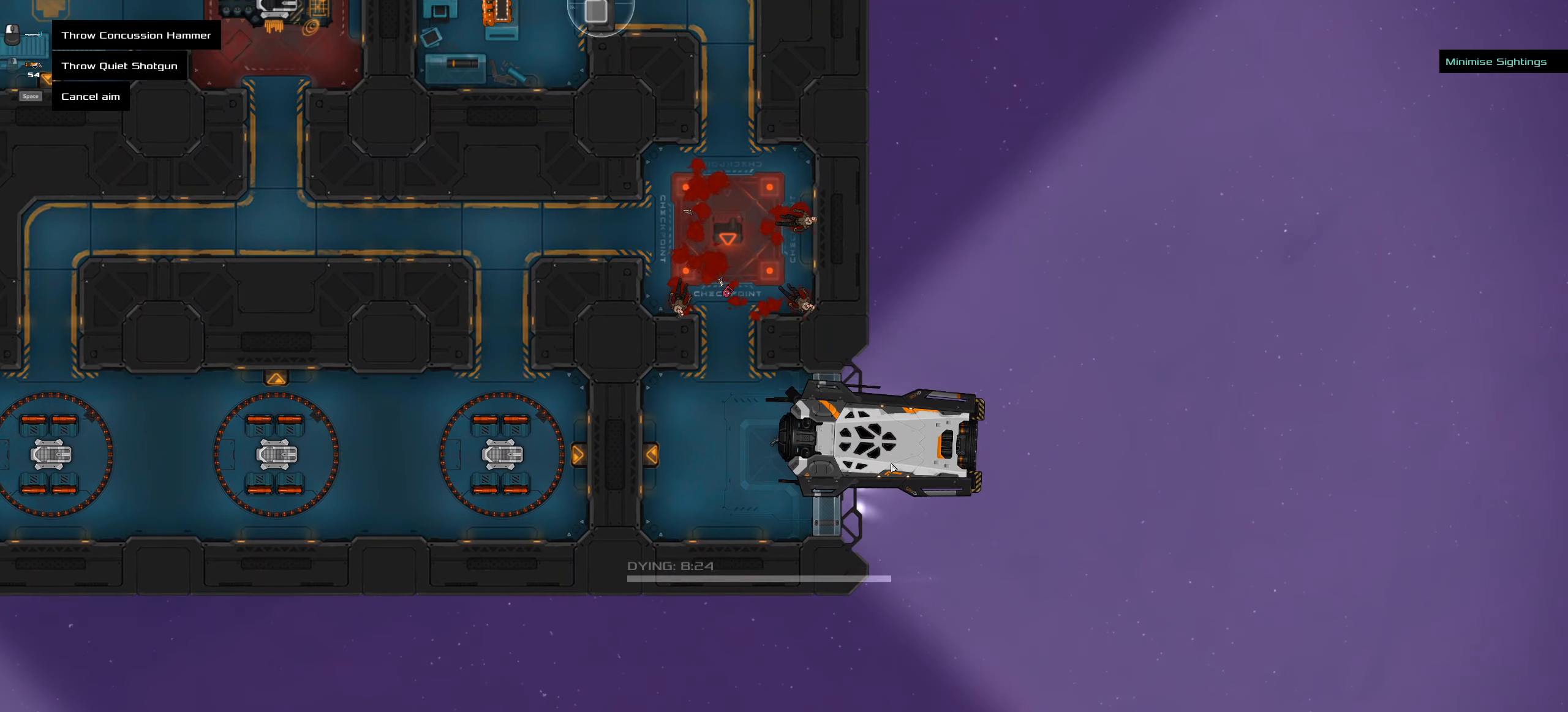
{"dt_ms": 500, "keys": [], "mouse": [], "events": [[100, "space", "down"], [184, "space", "up"]]}
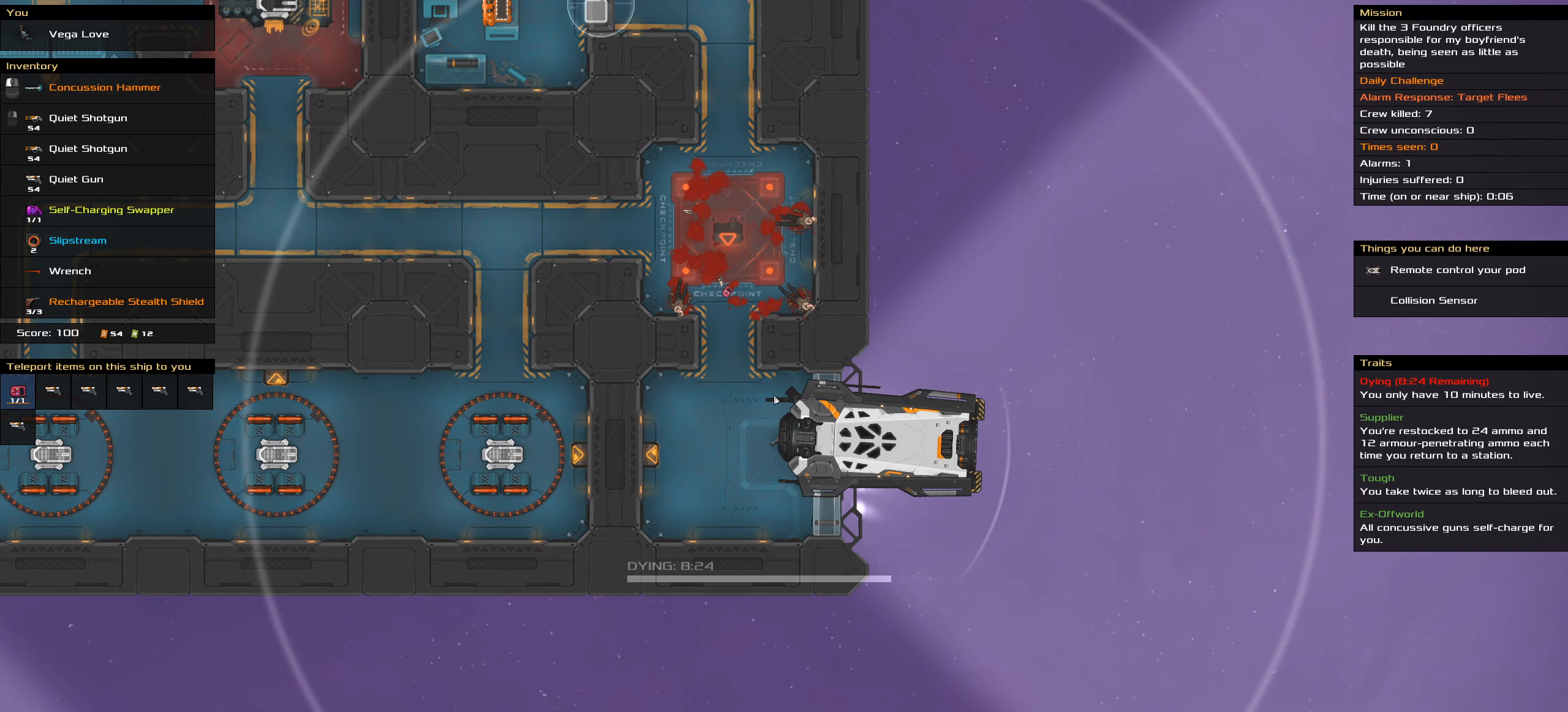
{"dt_ms": 500, "keys": [], "mouse": [], "events": []}
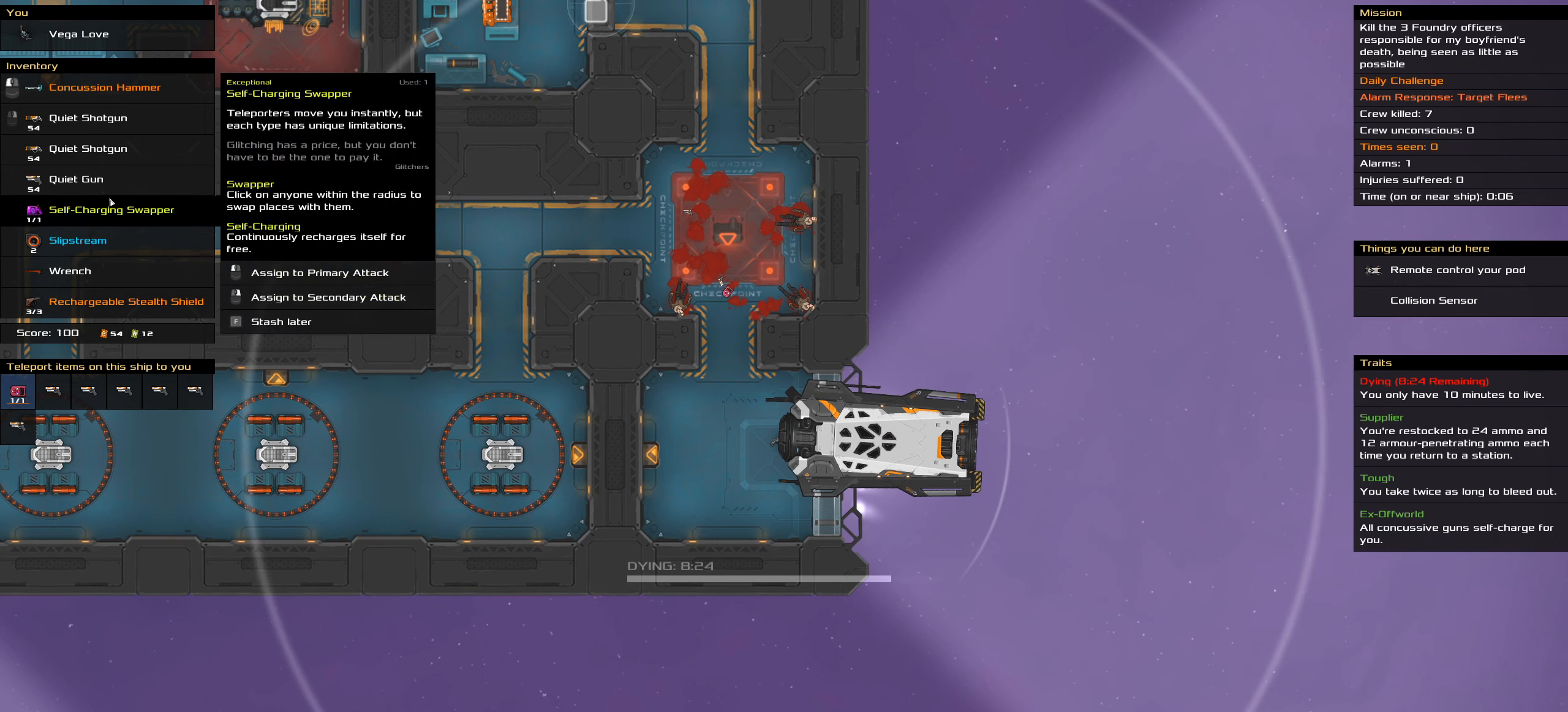
{"dt_ms": 500, "keys": [], "mouse": [], "events": []}
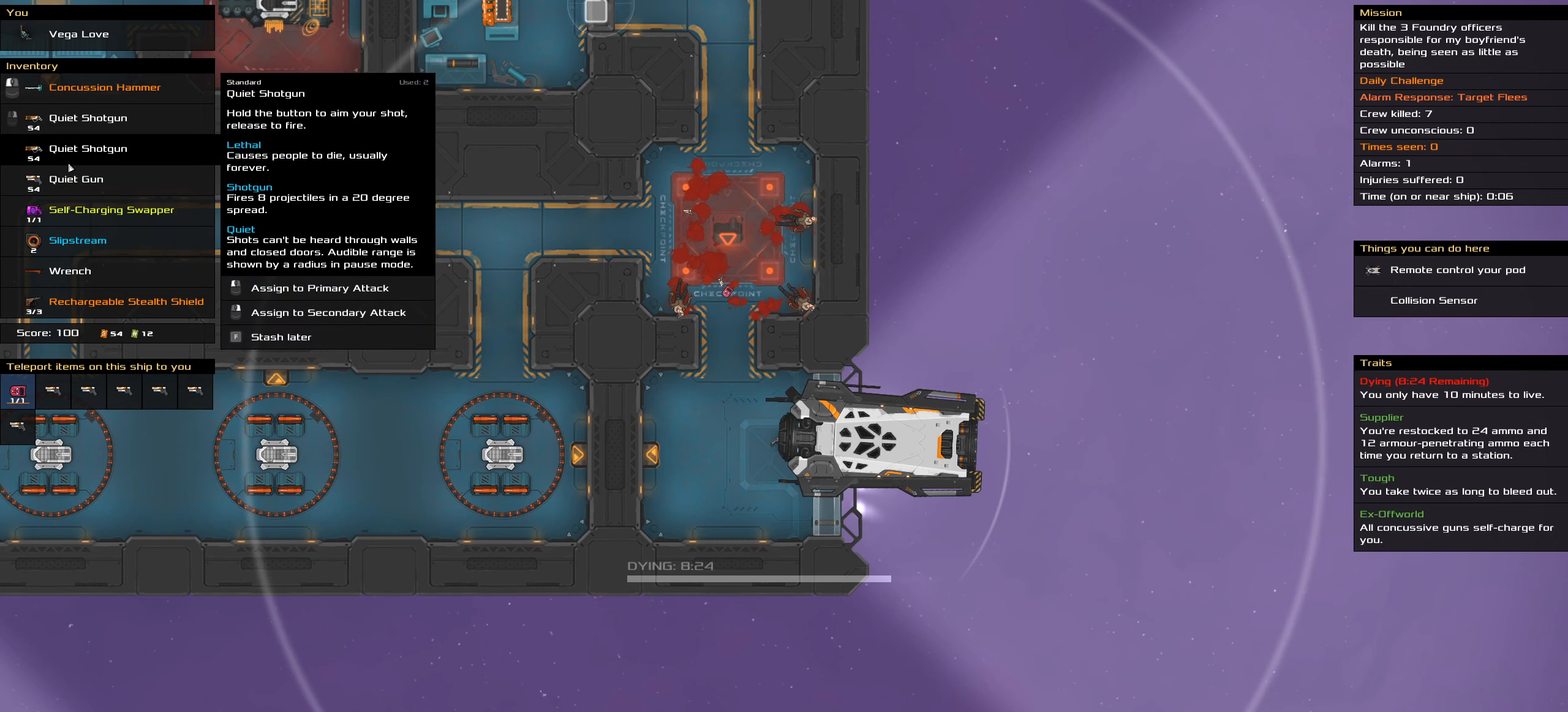
{"dt_ms": 500, "keys": [], "mouse": [], "events": [[300, "mouse_right", "down"], [367, "mouse_right", "up"]]}
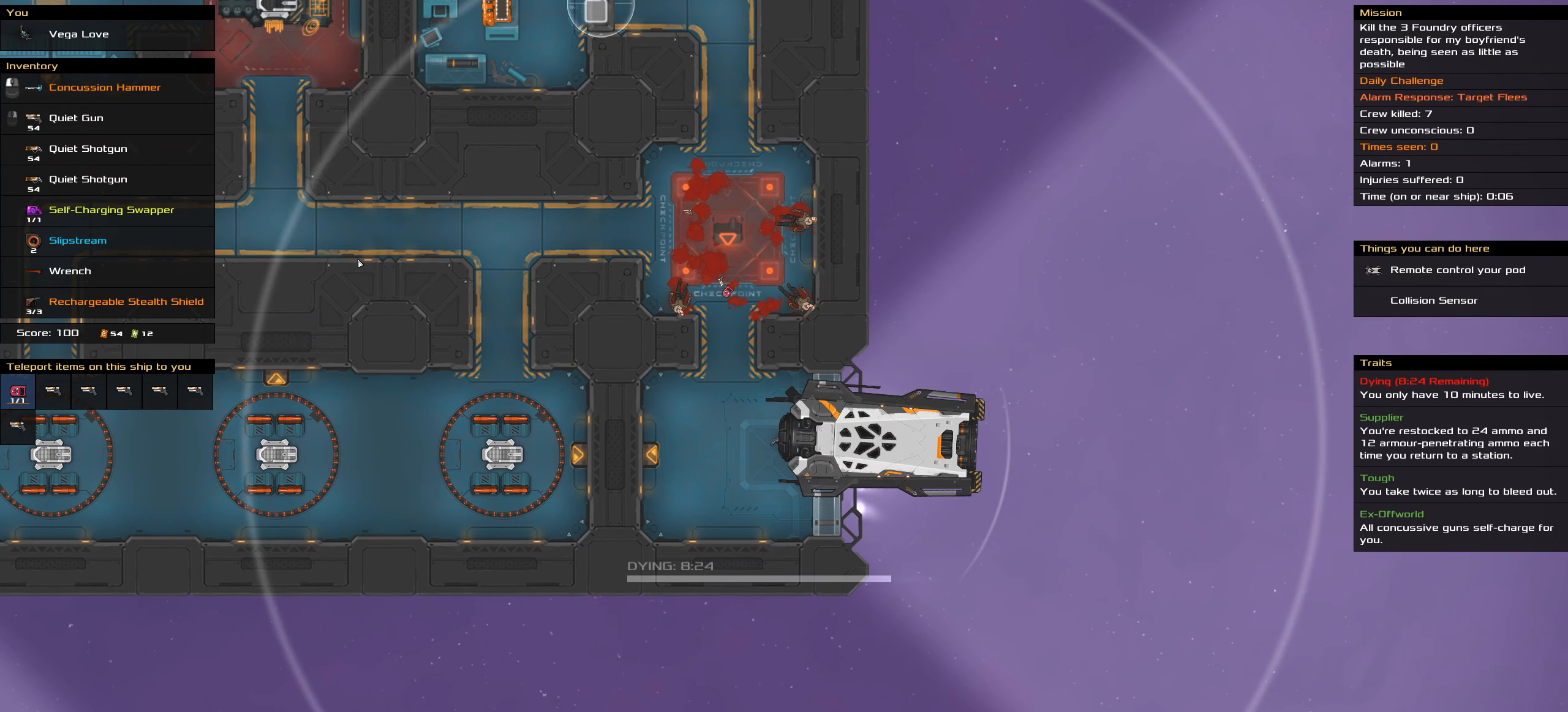
{"dt_ms": 500, "keys": ["ctrl"], "mouse": ["right"], "events": [[184, "ctrl", "down"], [184, "mouse_right", "down"]]}
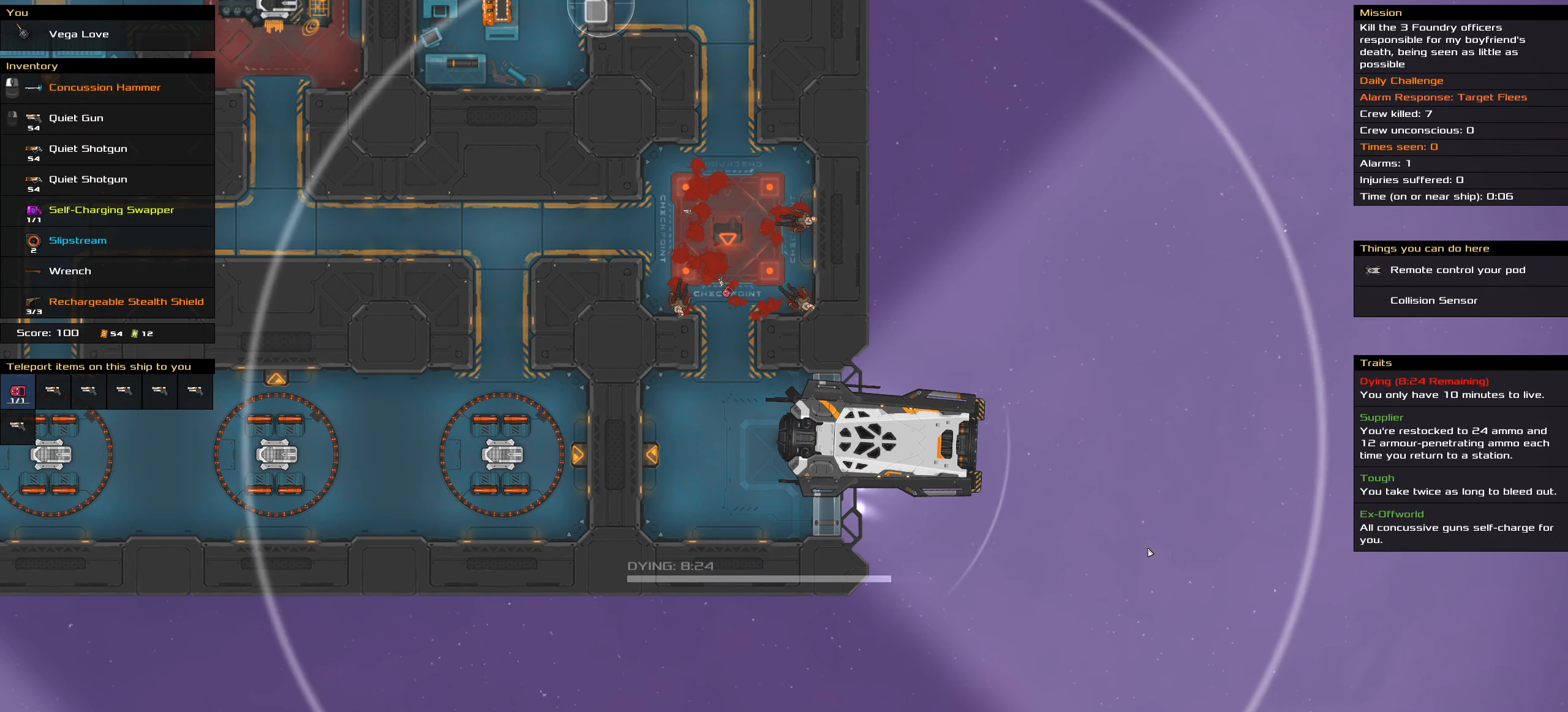
{"dt_ms": 500, "keys": ["ctrl"], "mouse": [], "events": [[217, "mouse_right", "up"], [267, "space", "down"], [417, "space", "up"]]}
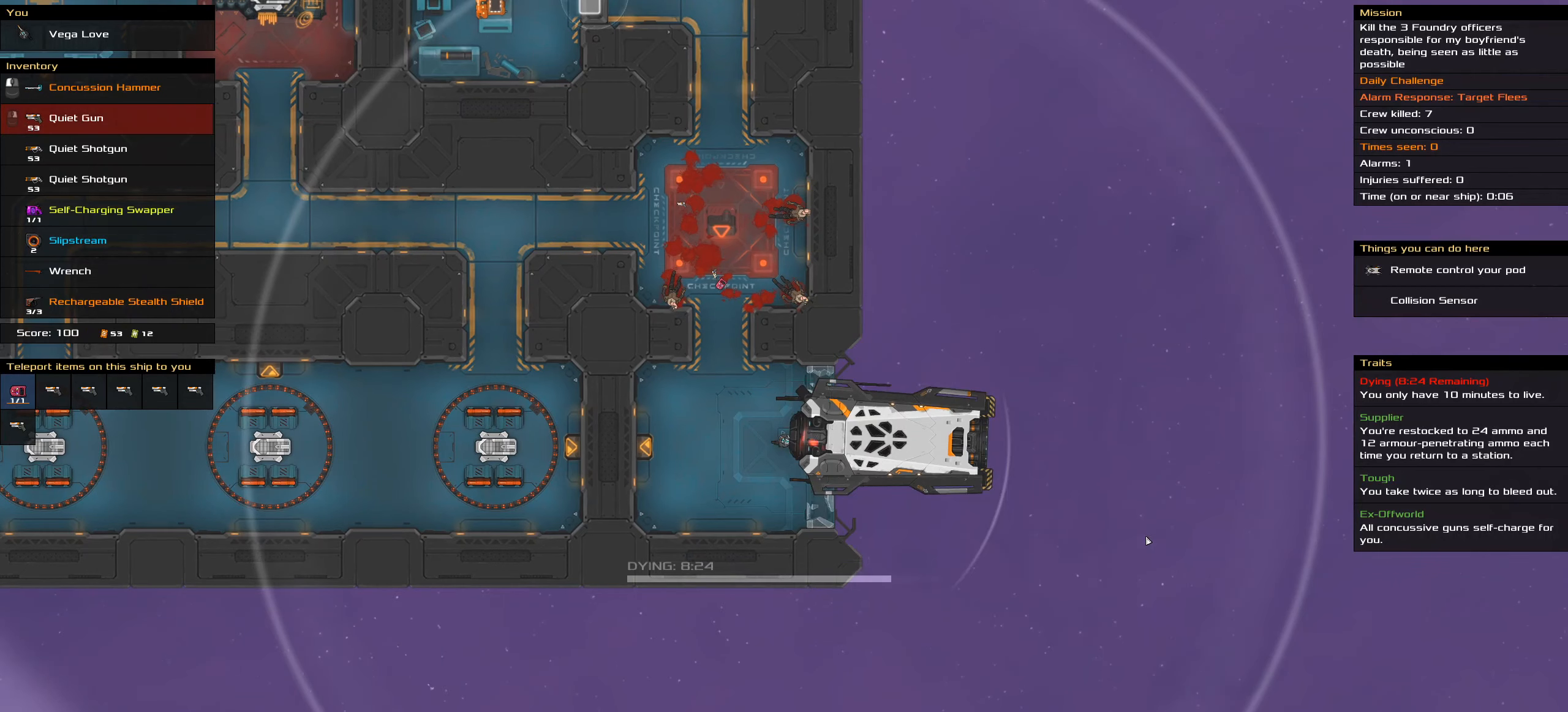
{"dt_ms": 500, "keys": ["ctrl"], "mouse": [], "events": []}
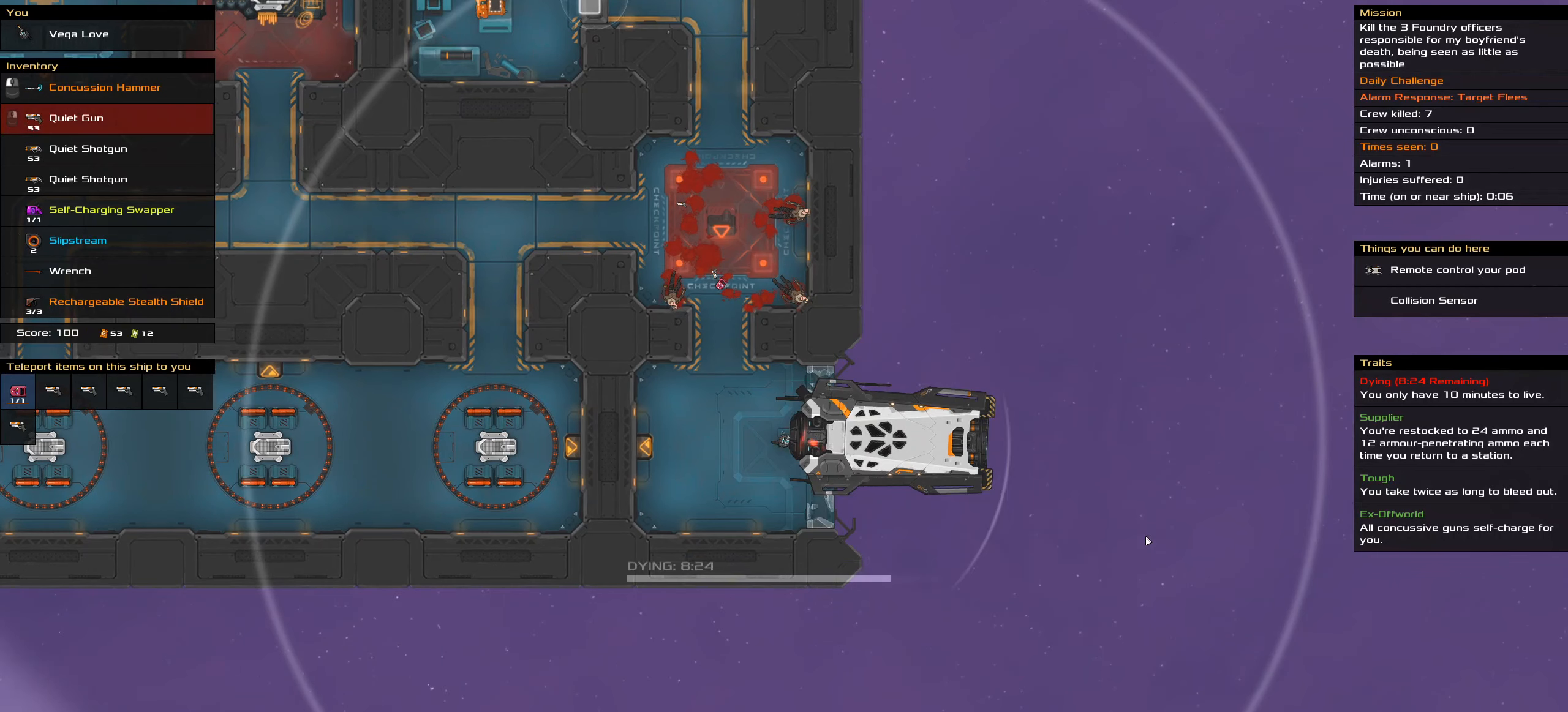
{"dt_ms": 500, "keys": ["ctrl"], "mouse": [], "events": [[200, "space", "down"], [267, "space", "up"], [367, "space", "down"], [484, "space", "up"]]}
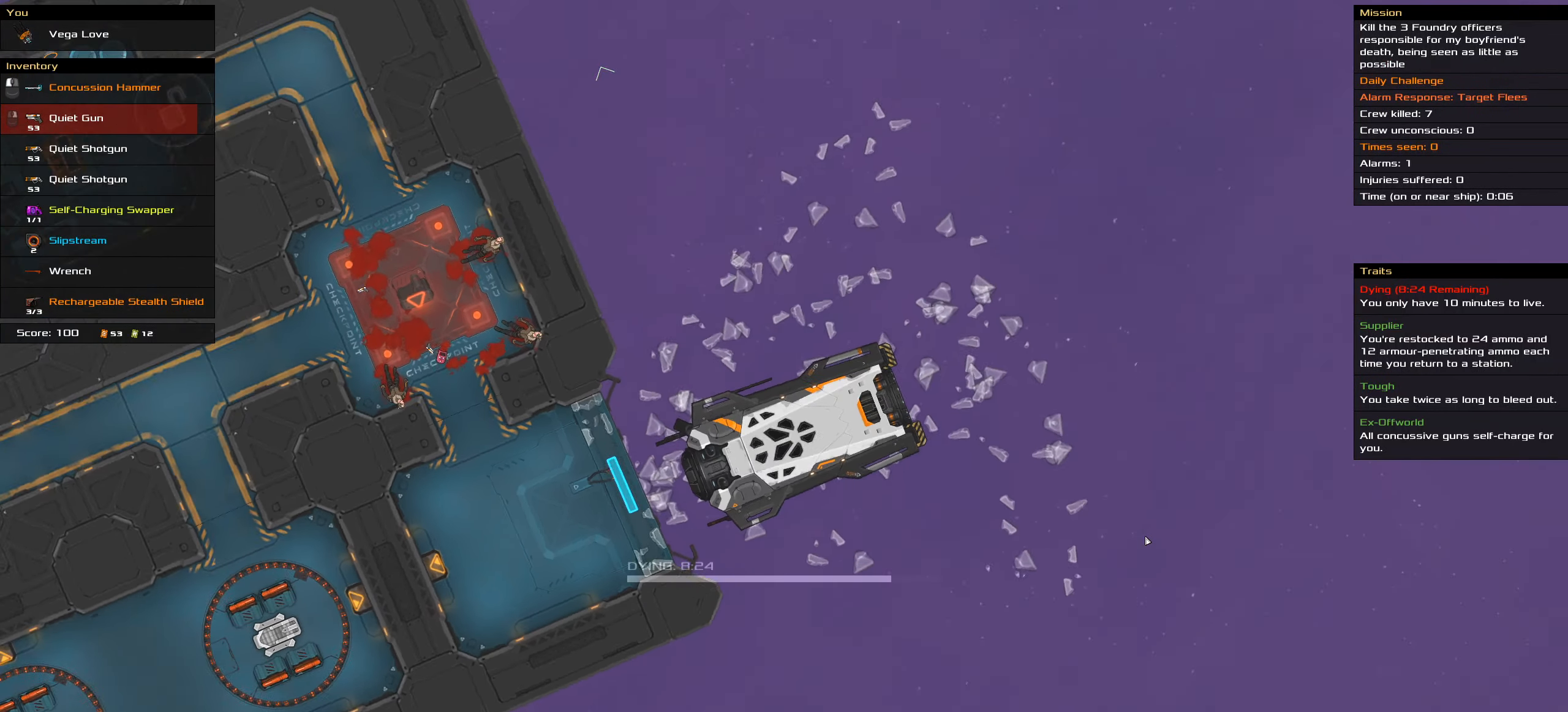
{"dt_ms": 500, "keys": ["ctrl"], "mouse": [], "events": []}
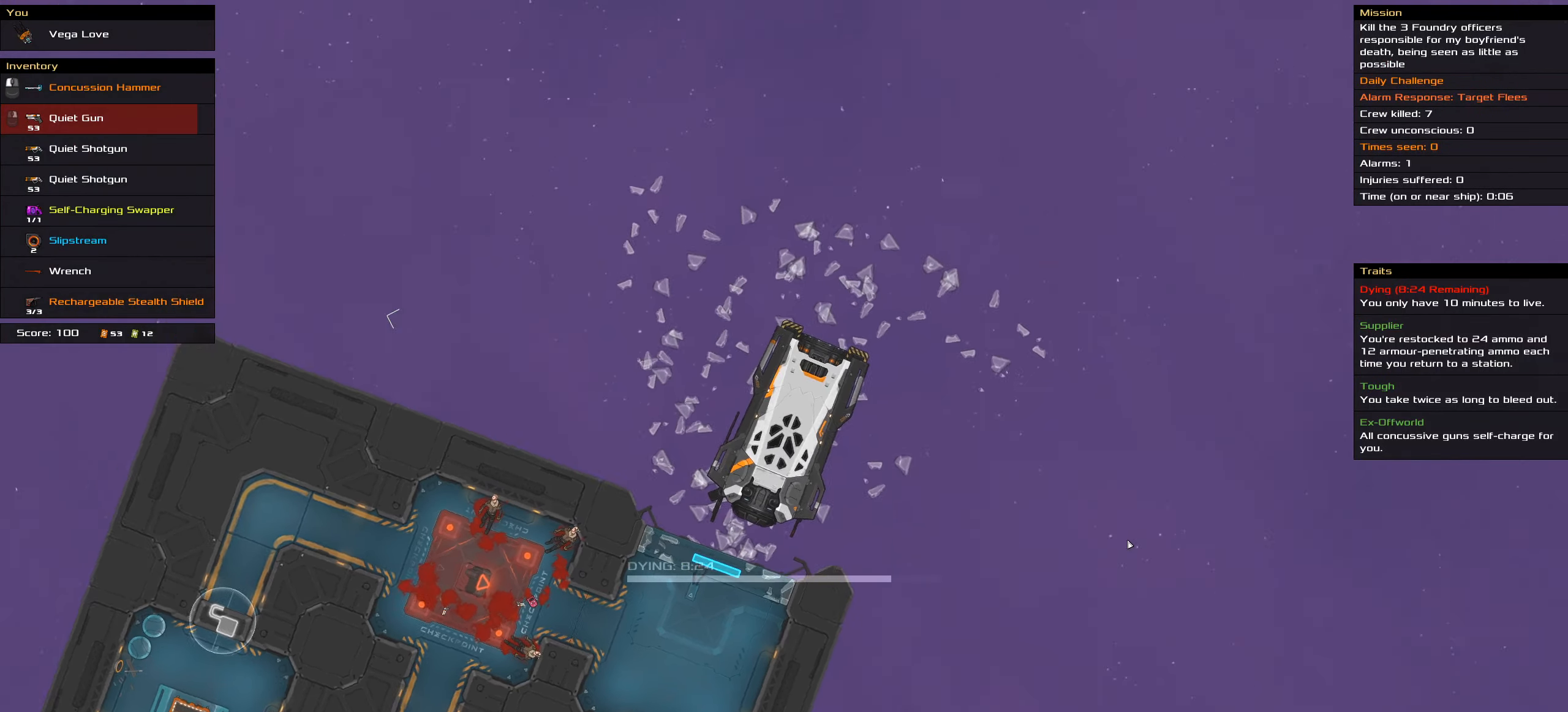
{"dt_ms": 500, "keys": ["ctrl"], "mouse": [], "events": []}
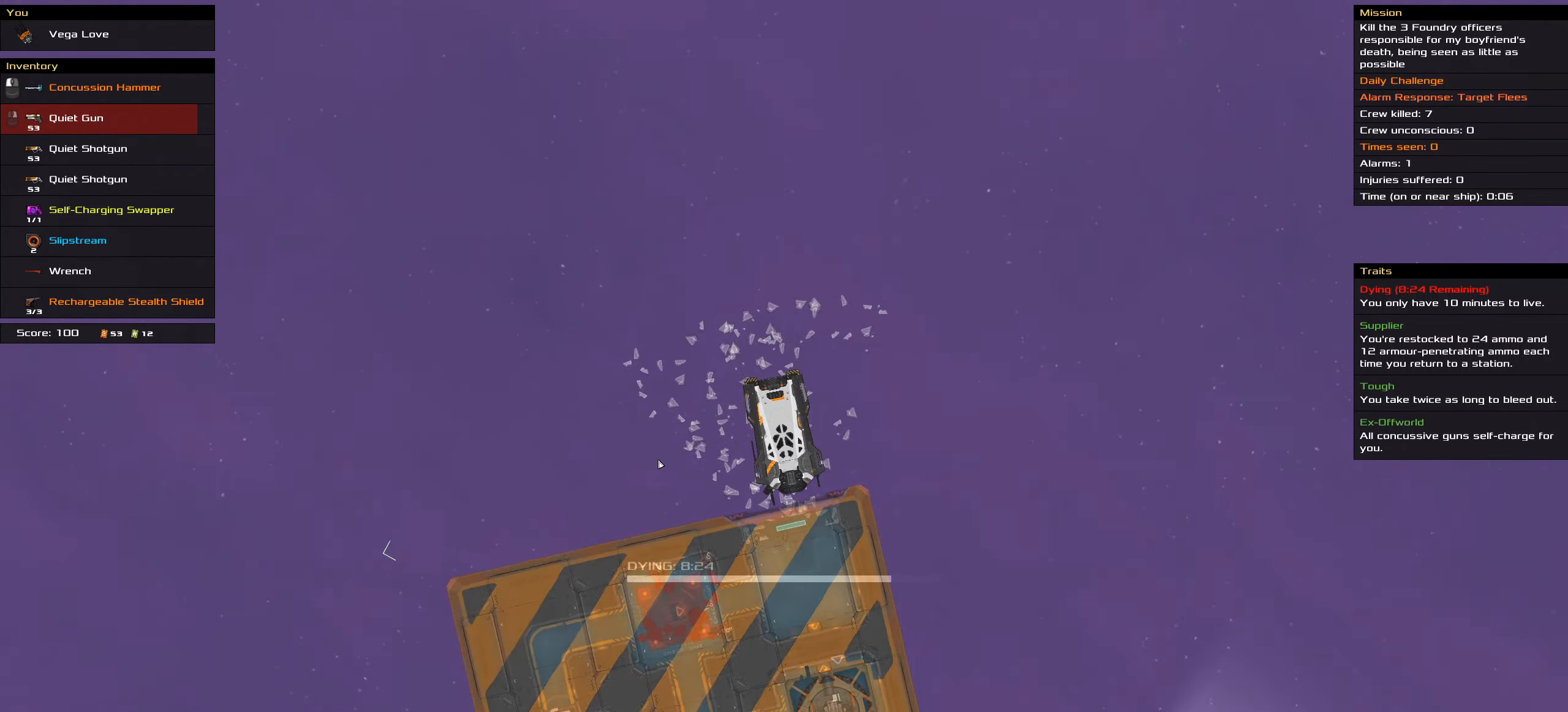
{"dt_ms": 500, "keys": ["ctrl"], "mouse": ["wheel_down"], "events": [[400, "mouse_wheel_down", "down"]]}
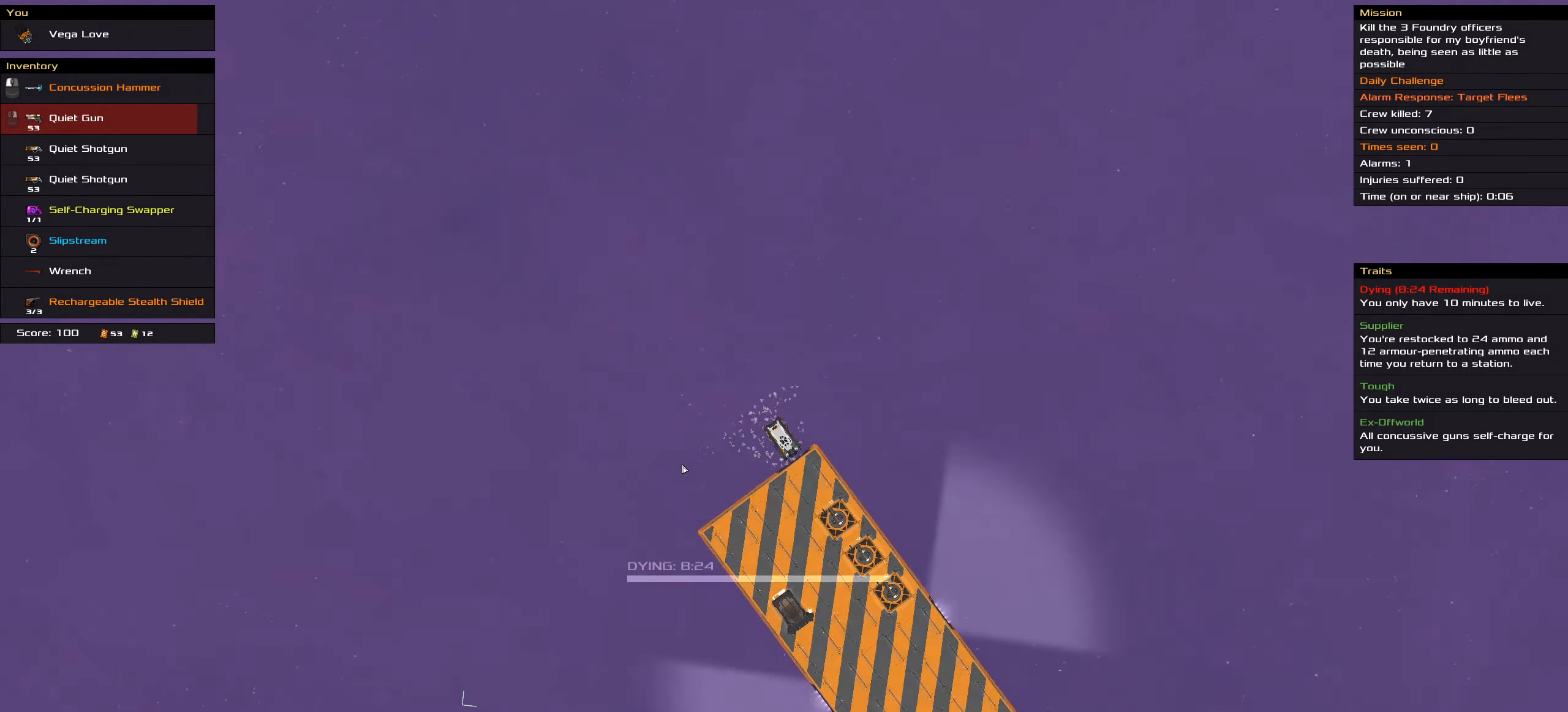
{"dt_ms": 500, "keys": ["ctrl"], "mouse": [], "events": [[50, "mouse_wheel_down", "up"], [300, "mouse_wheel_down", "down"], [416, "mouse_wheel_down", "up"]]}
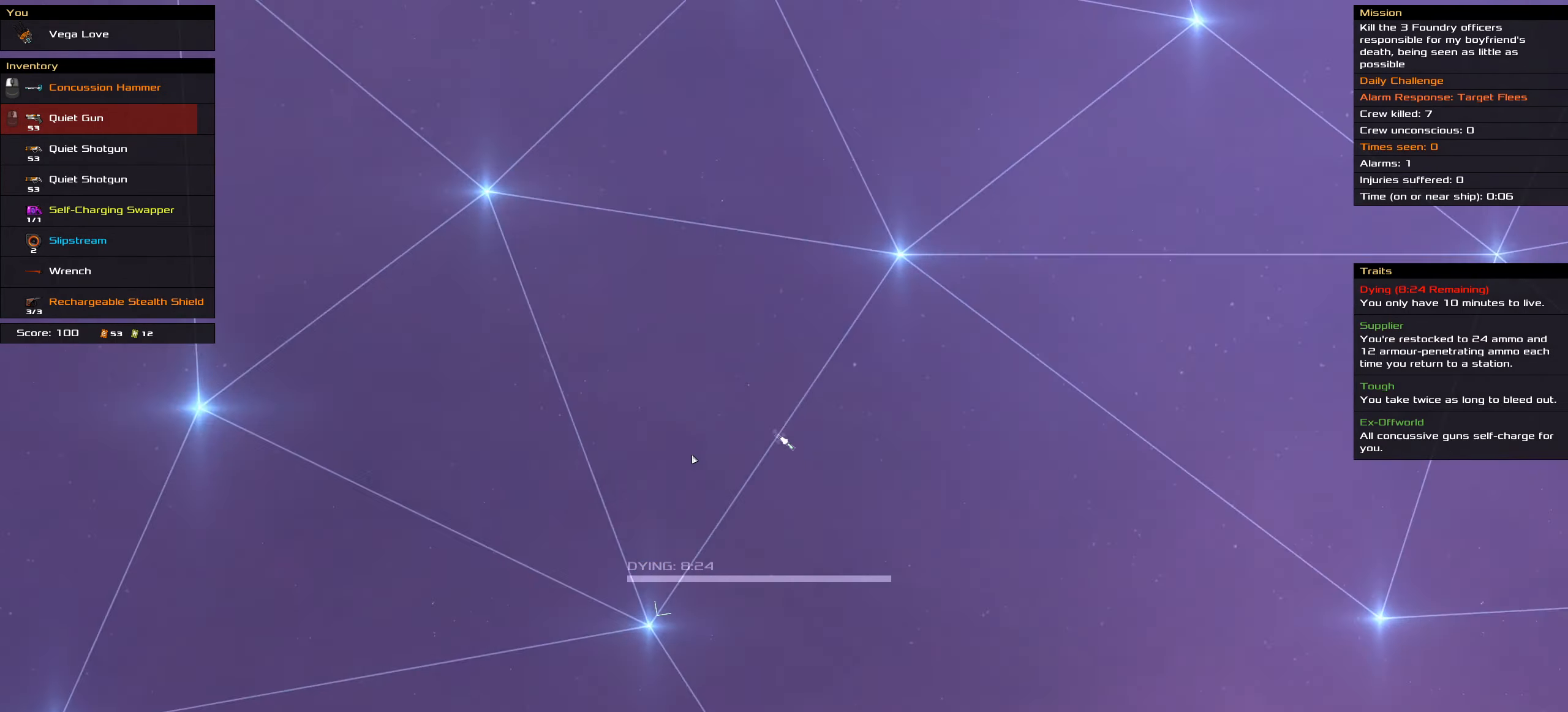
{"dt_ms": 500, "keys": ["ctrl"], "mouse": [], "events": [[166, "mouse_wheel_down", "down"], [200, "mouse_wheel_down", "up"]]}
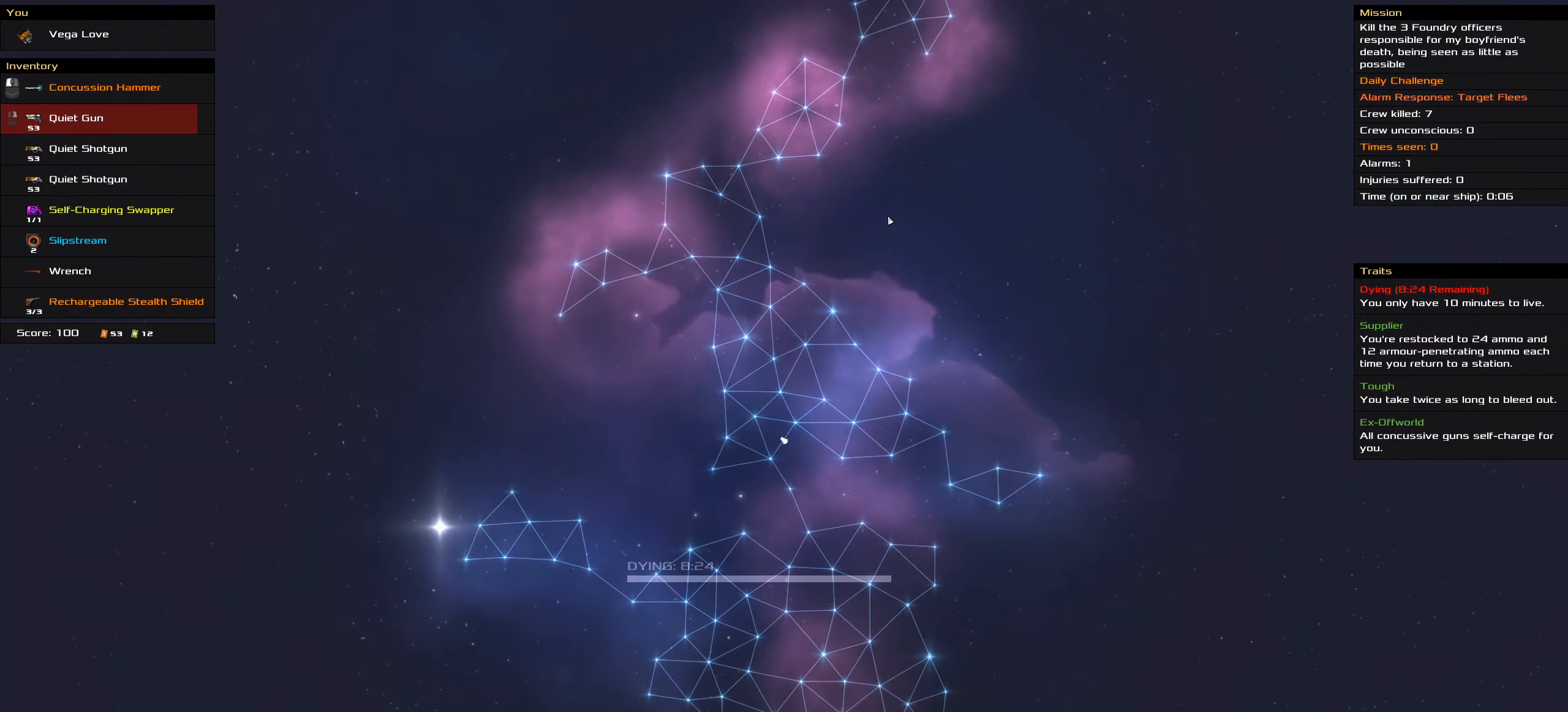
{"dt_ms": 500, "keys": ["ctrl"], "mouse": ["left"], "events": [[200, "mouse_left", "down"]]}
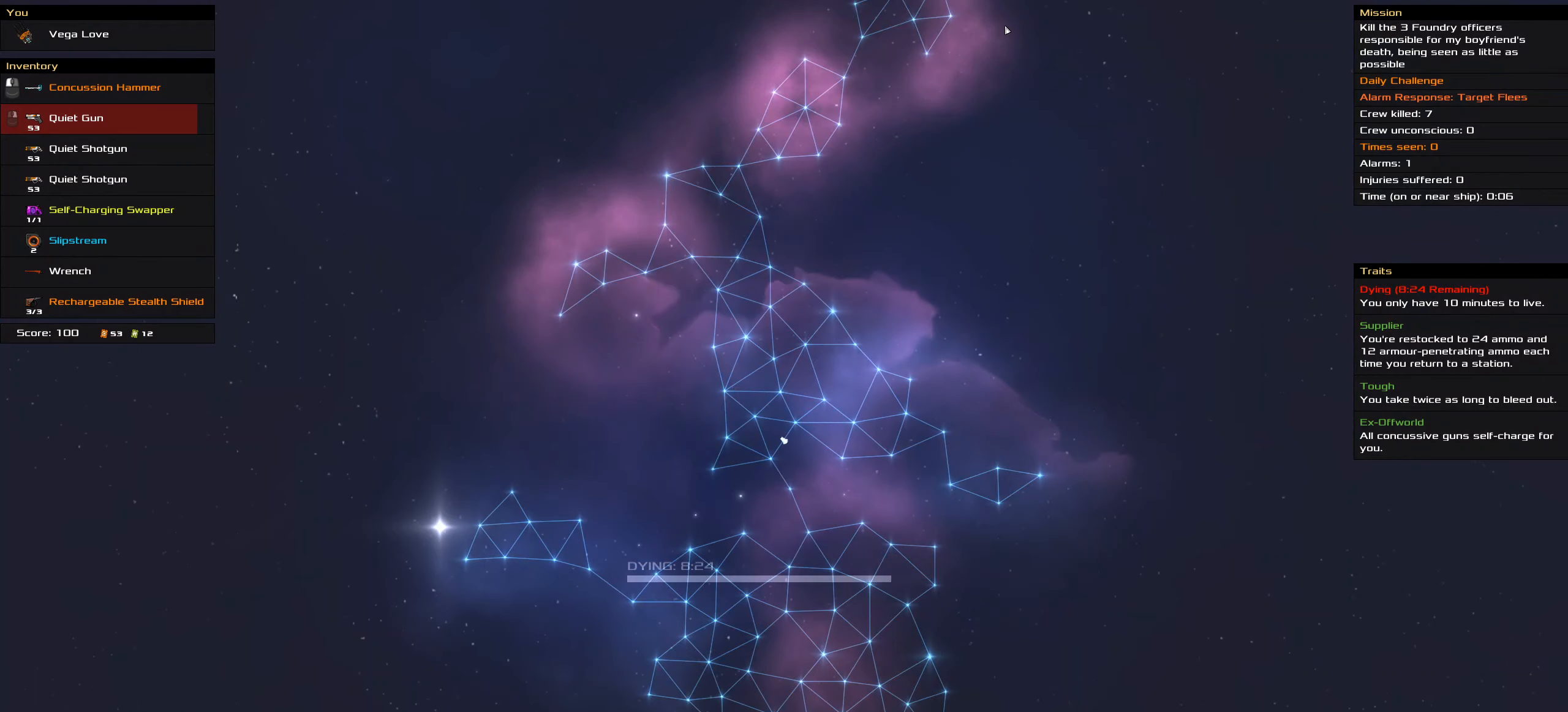
{"dt_ms": 500, "keys": ["ctrl"], "mouse": ["left"], "events": [[166, "space", "down"], [283, "space", "up"]]}
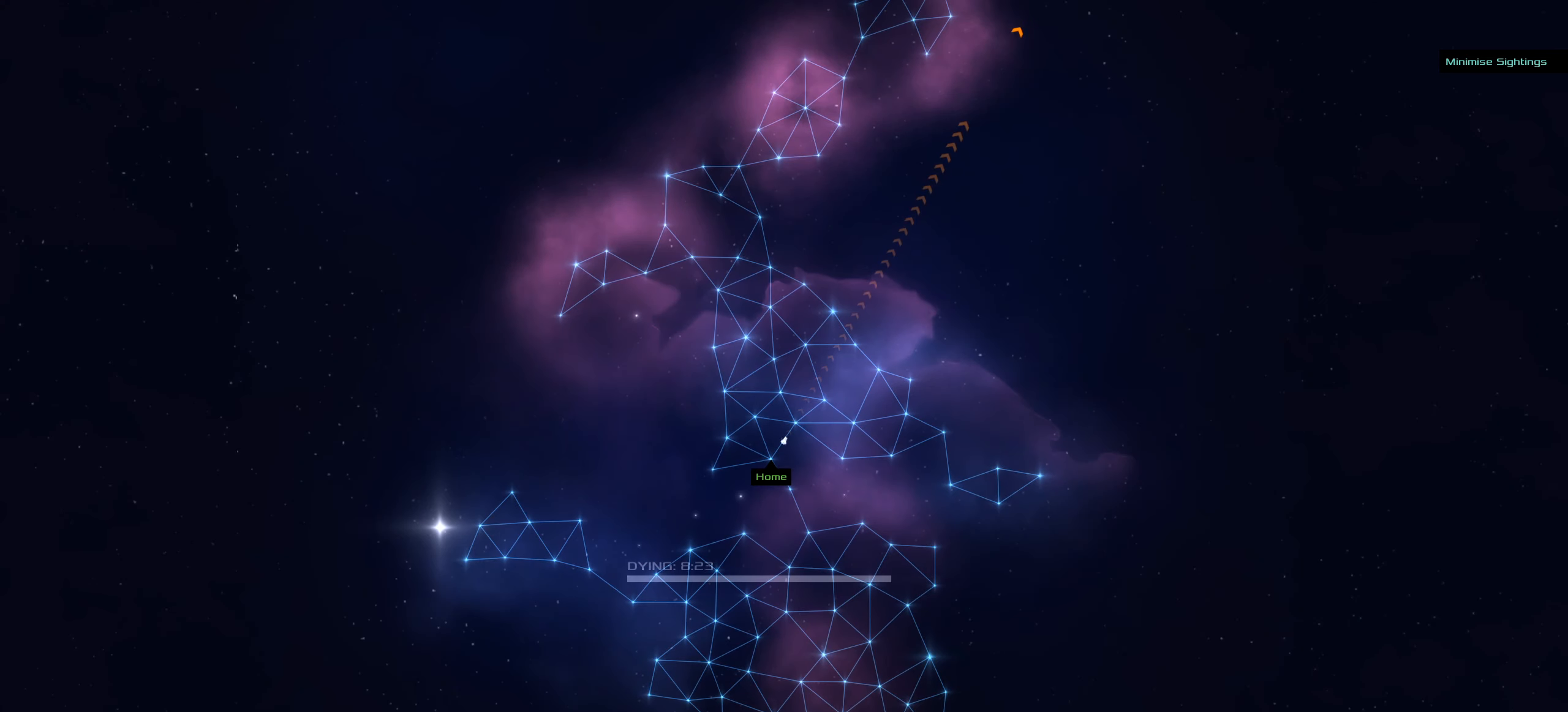
{"dt_ms": 500, "keys": [], "mouse": ["left"], "events": [[66, "ctrl", "up"]]}
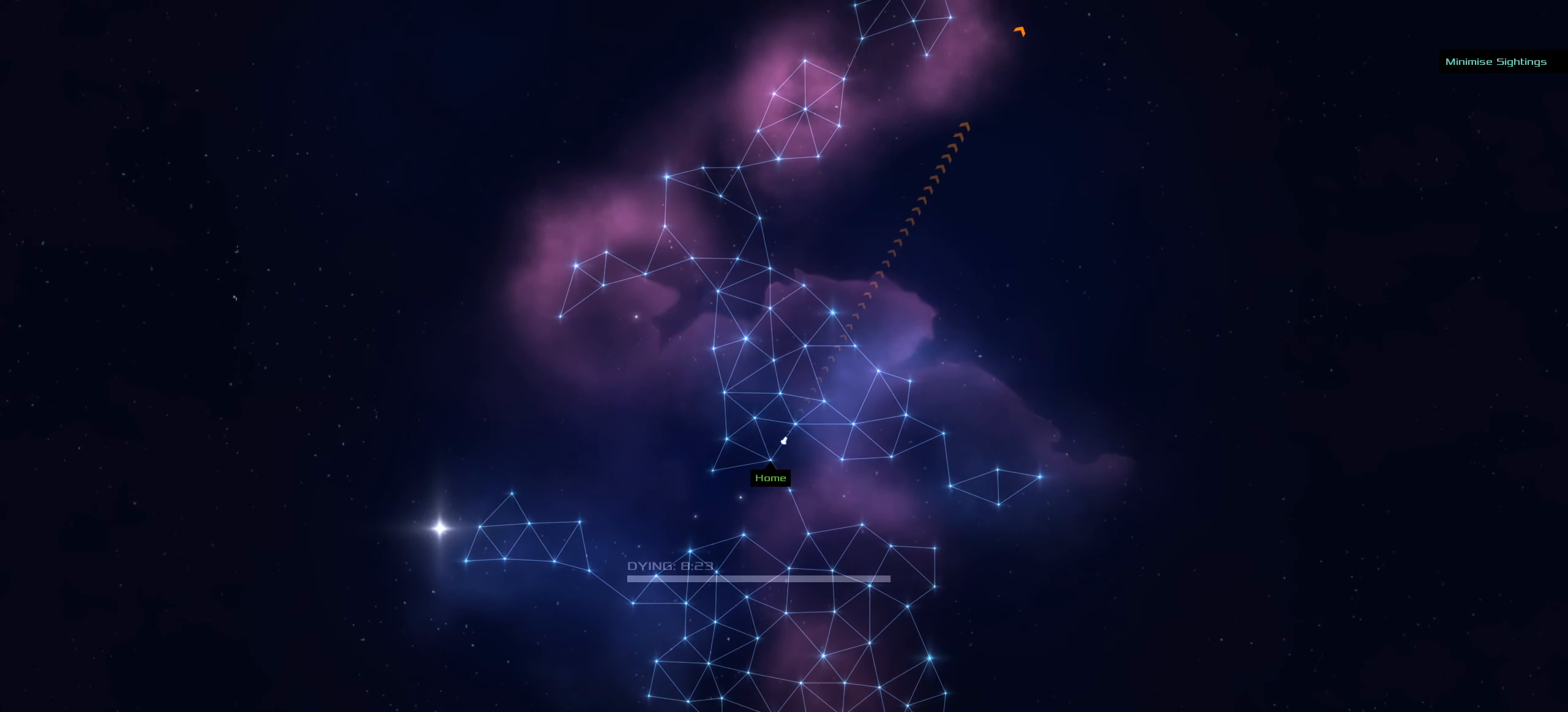
{"dt_ms": 500, "keys": [], "mouse": ["left"], "events": []}
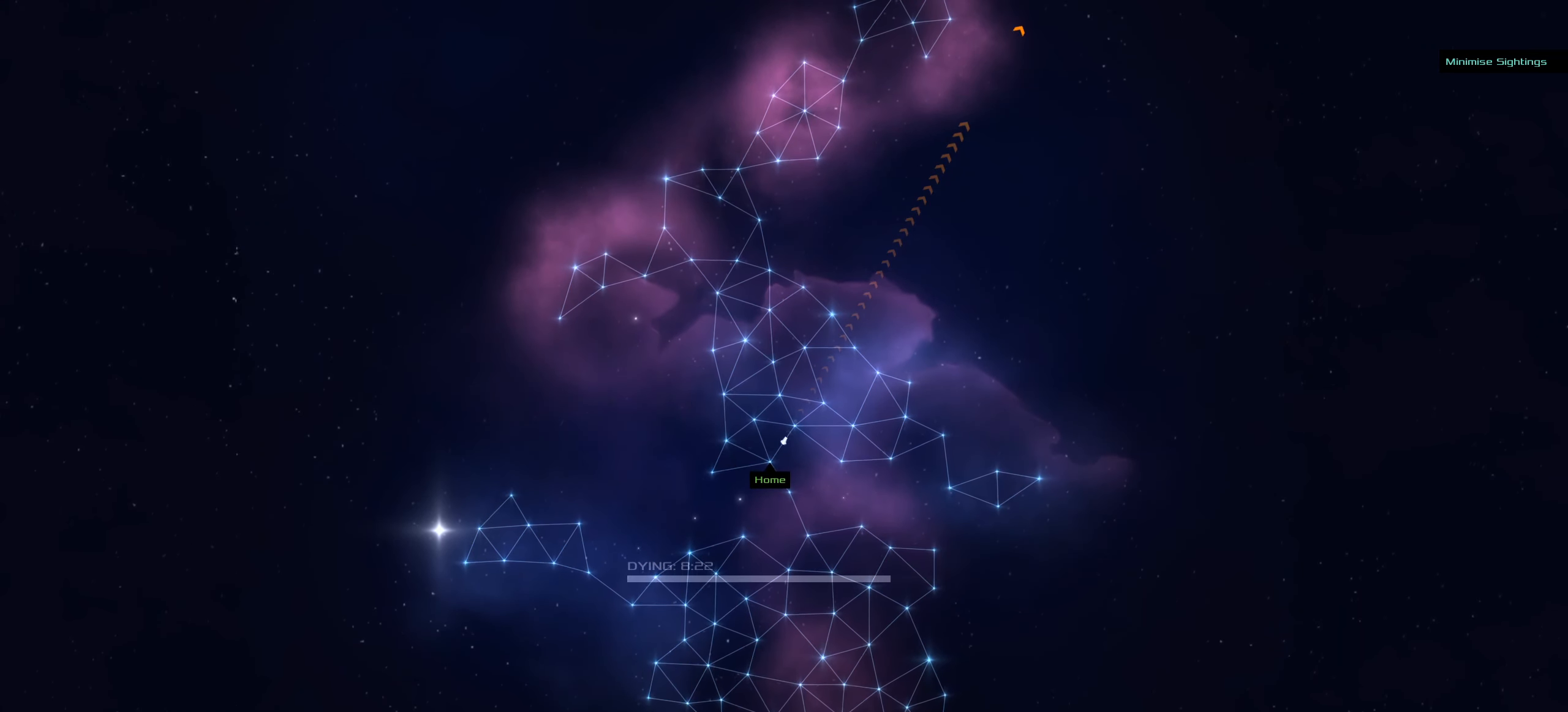
{"dt_ms": 500, "keys": [], "mouse": ["left"], "events": []}